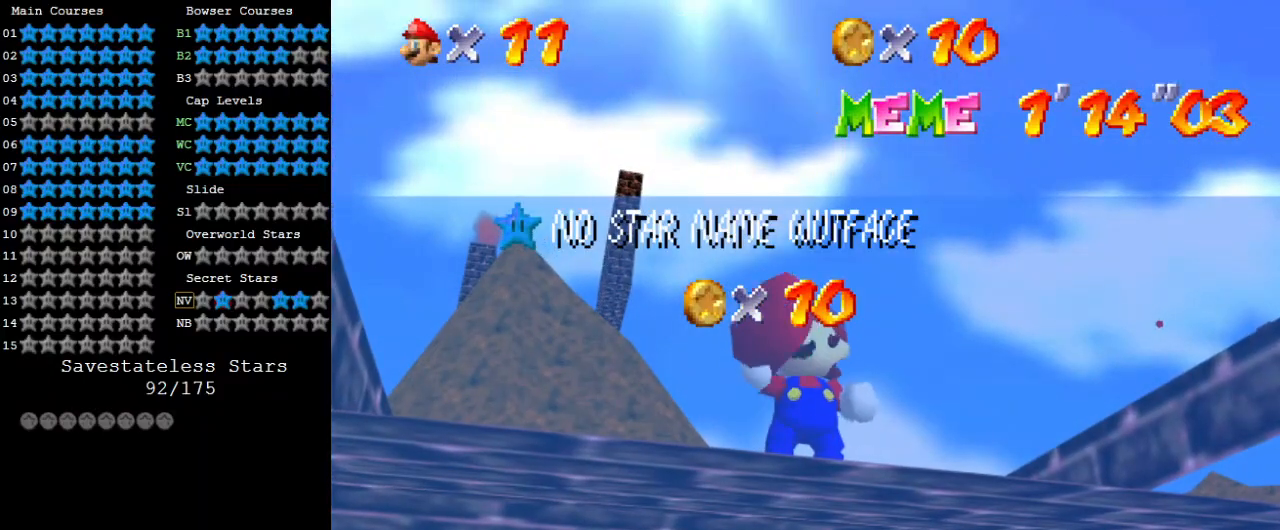
Gameplay with keyboard; each line is a JSON object with the keys held at the frame after it. "events" lists presses ("down") and releases ("up") of "a", "c", "ctrl", "d", "down", "left", "return", "right", "s", "shift", "up", "w", "x" and "y" between this image and that frame as [ms after this image, input, new state], when the widget could be followed in between. No other keys are recorded. Mouse input is not recorded.
{"keys": ["ctrl", "left", "shift", "up"], "events": [[433, "ctrl", "down"], [433, "left", "down"], [433, "shift", "down"], [433, "up", "down"]]}
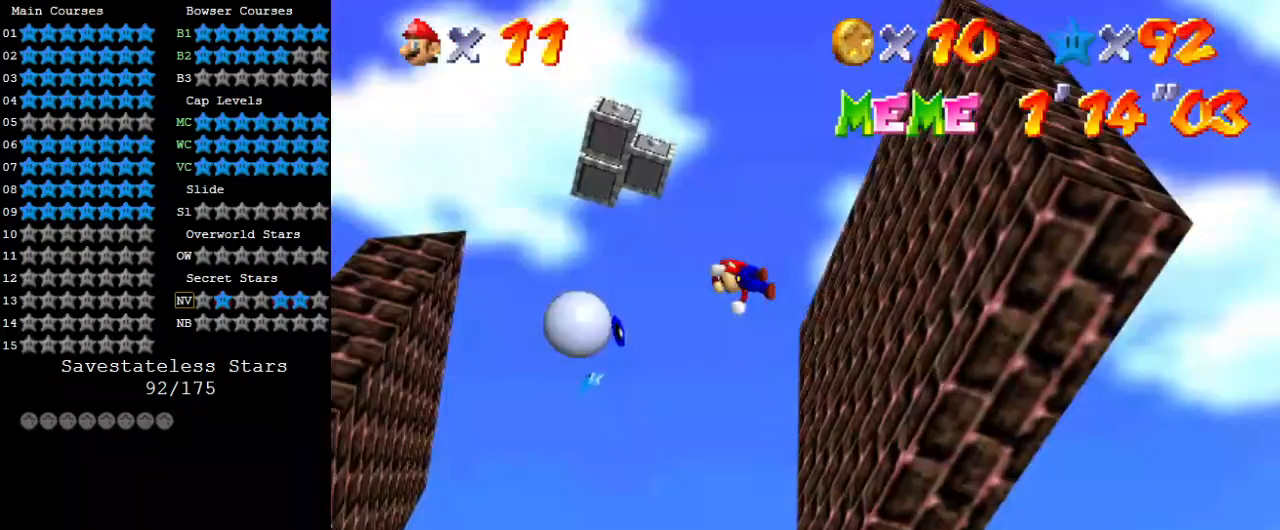
{"keys": ["down", "w"], "events": [[300, "up", "up"], [367, "ctrl", "up"], [367, "shift", "up"], [400, "down", "down"], [500, "left", "up"], [500, "w", "down"]]}
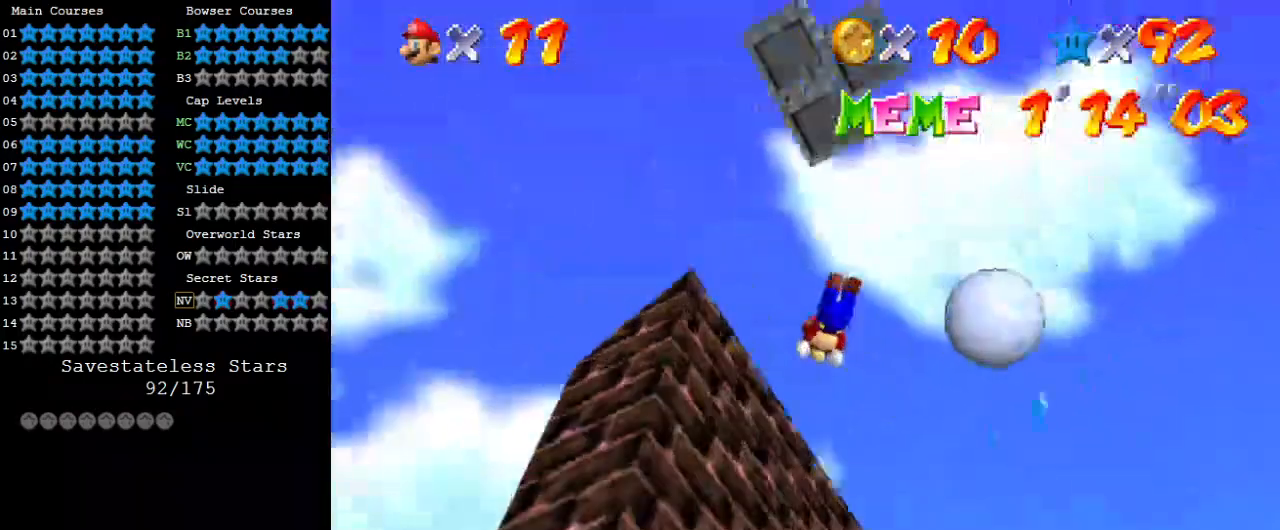
{"keys": ["down", "right"], "events": [[133, "w", "up"], [167, "left", "down"], [333, "left", "up"], [333, "right", "down"]]}
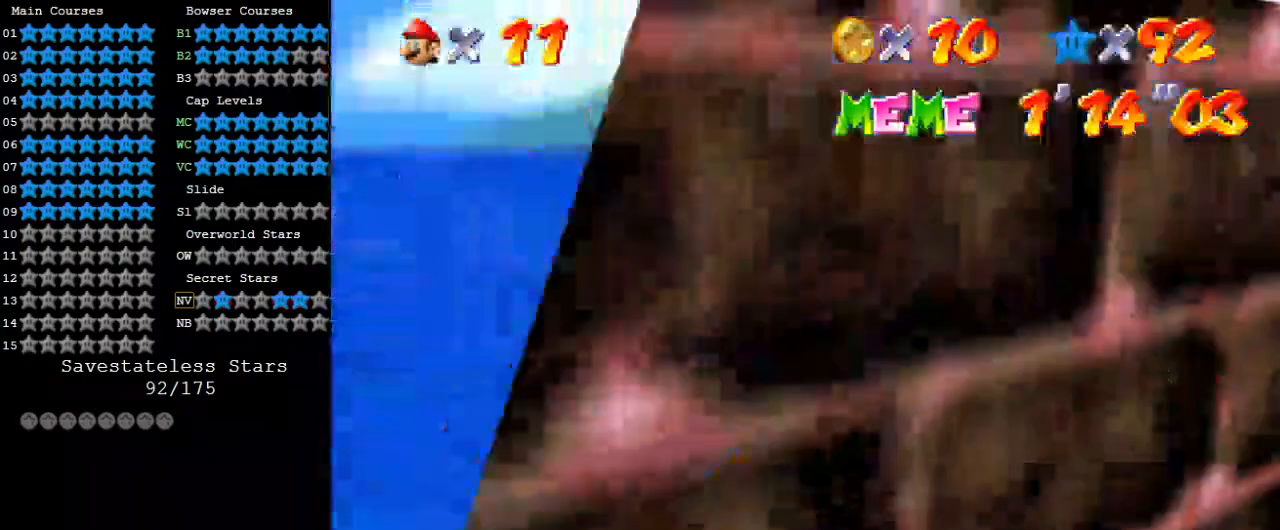
{"keys": ["down"], "events": [[133, "right", "up"]]}
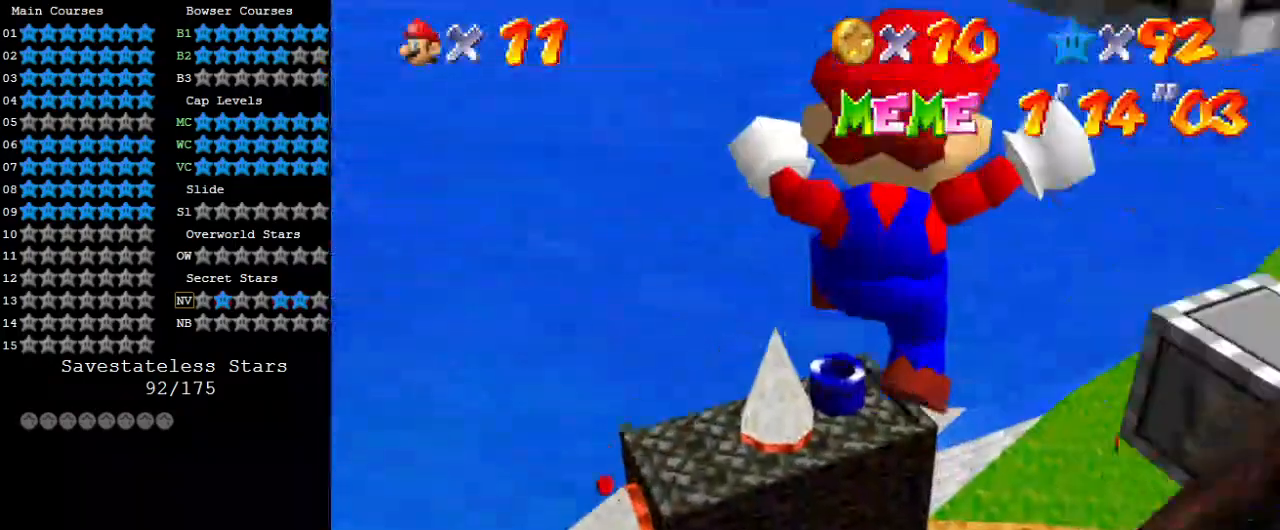
{"keys": [], "events": [[67, "shift", "down"], [133, "down", "up"], [200, "shift", "up"]]}
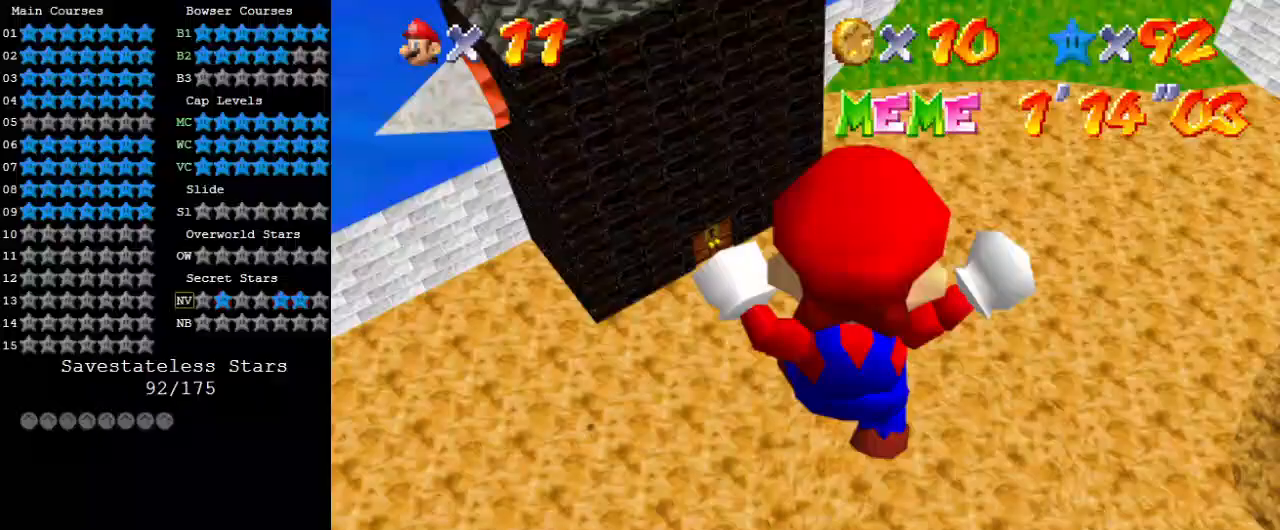
{"keys": [], "events": []}
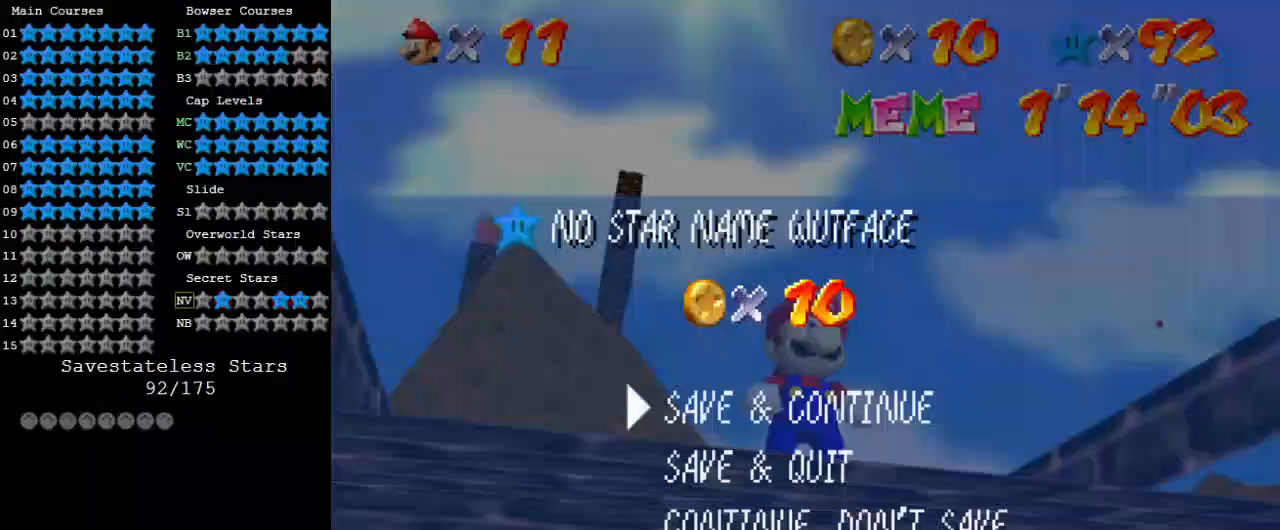
{"keys": ["down", "right"], "events": [[133, "shift", "down"], [233, "right", "down"], [267, "down", "down"], [267, "shift", "up"]]}
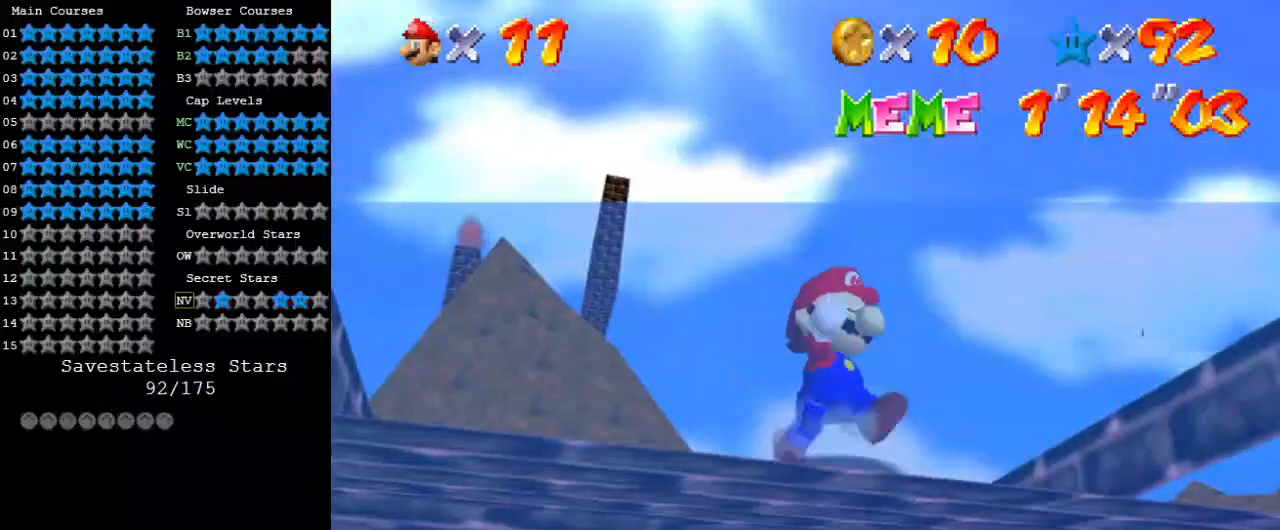
{"keys": ["right", "y"], "events": [[200, "y", "down"], [233, "shift", "down"], [467, "down", "up"], [467, "shift", "up"]]}
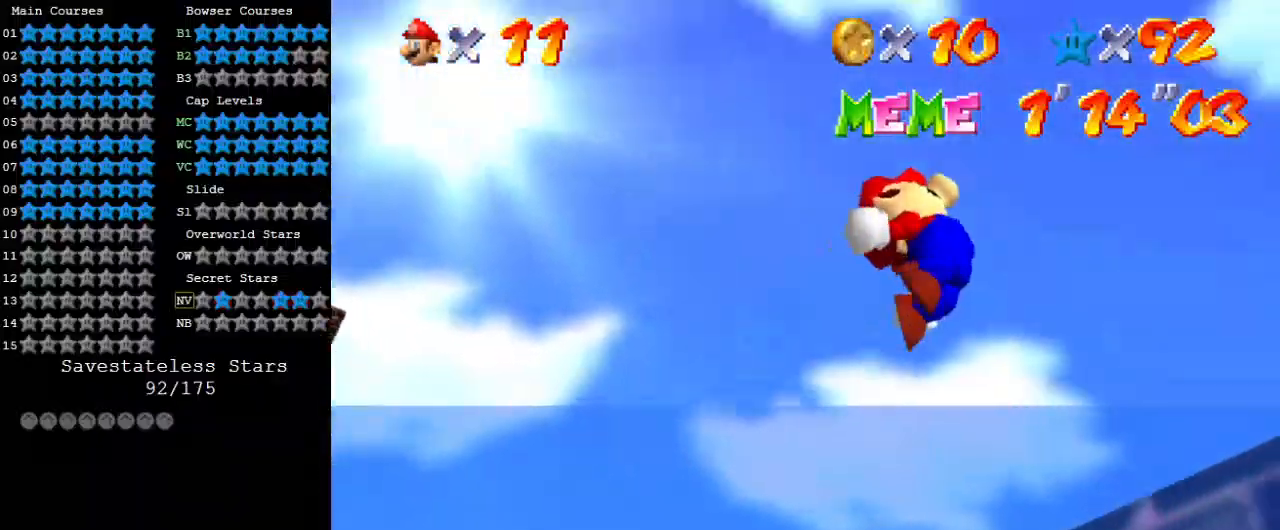
{"keys": ["right", "up"], "events": [[33, "y", "up"], [467, "up", "down"]]}
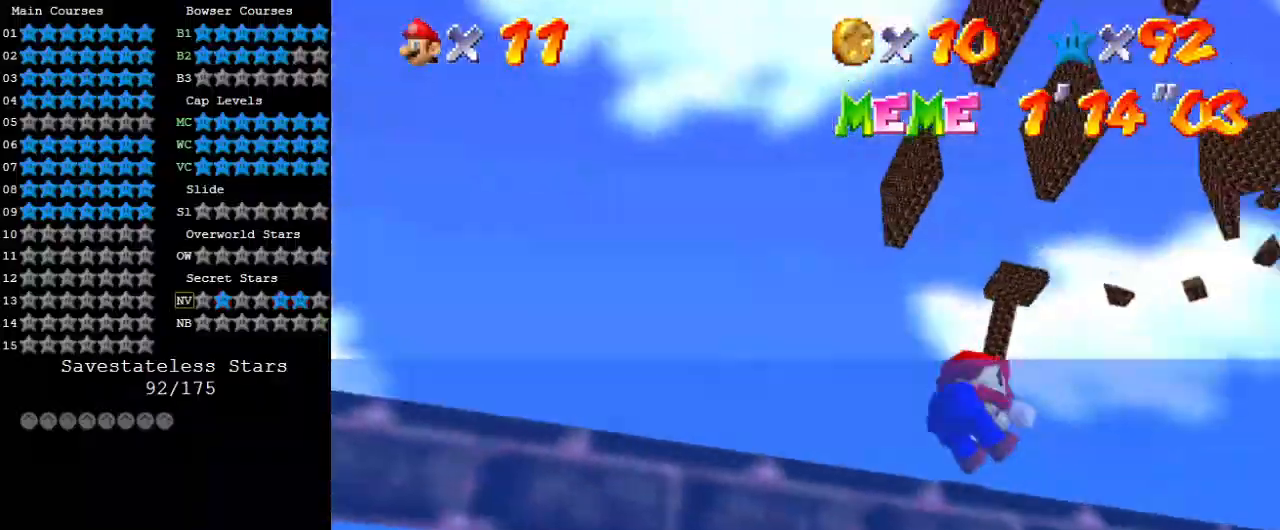
{"keys": ["up"], "events": [[200, "c", "down"], [400, "c", "up"], [400, "right", "up"]]}
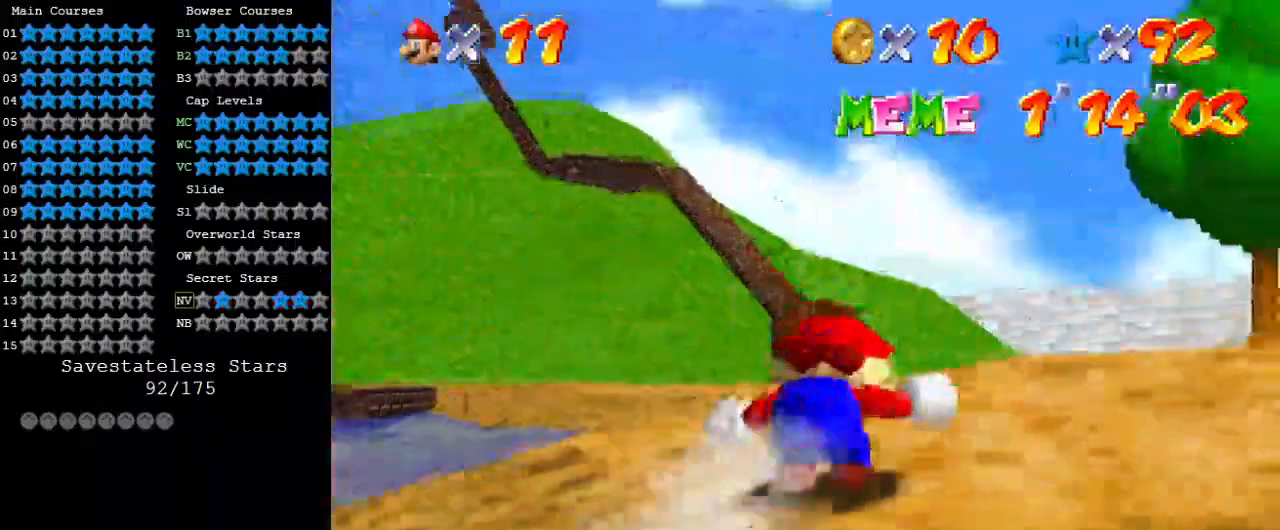
{"keys": ["up"], "events": [[133, "ctrl", "down"], [133, "shift", "down"], [267, "ctrl", "up"], [267, "shift", "up"]]}
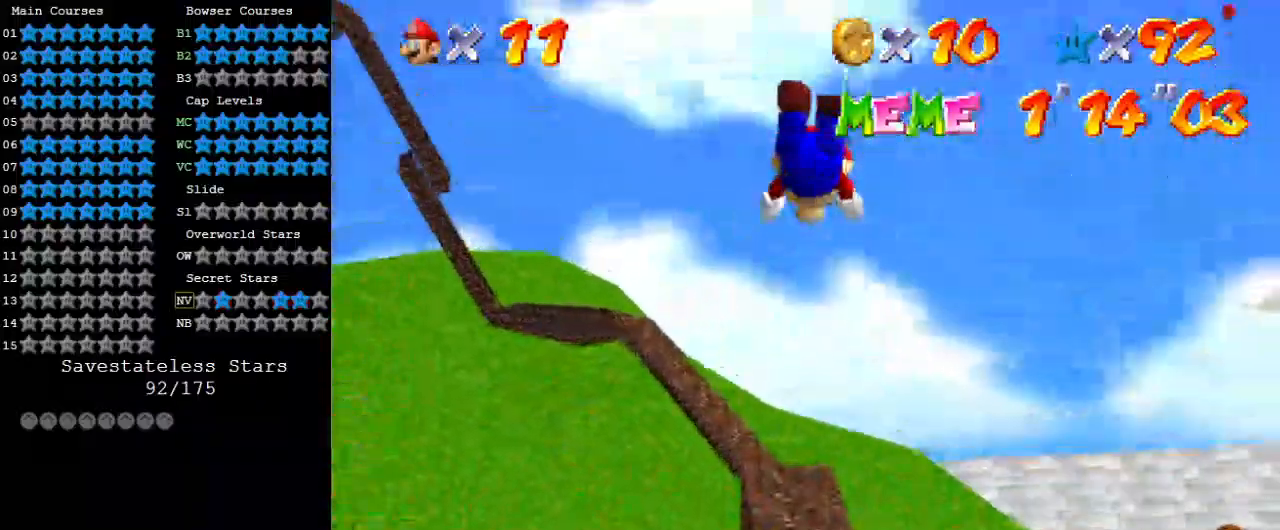
{"keys": ["up"], "events": [[100, "d", "down"], [133, "d", "up"], [267, "d", "down"], [367, "d", "up"]]}
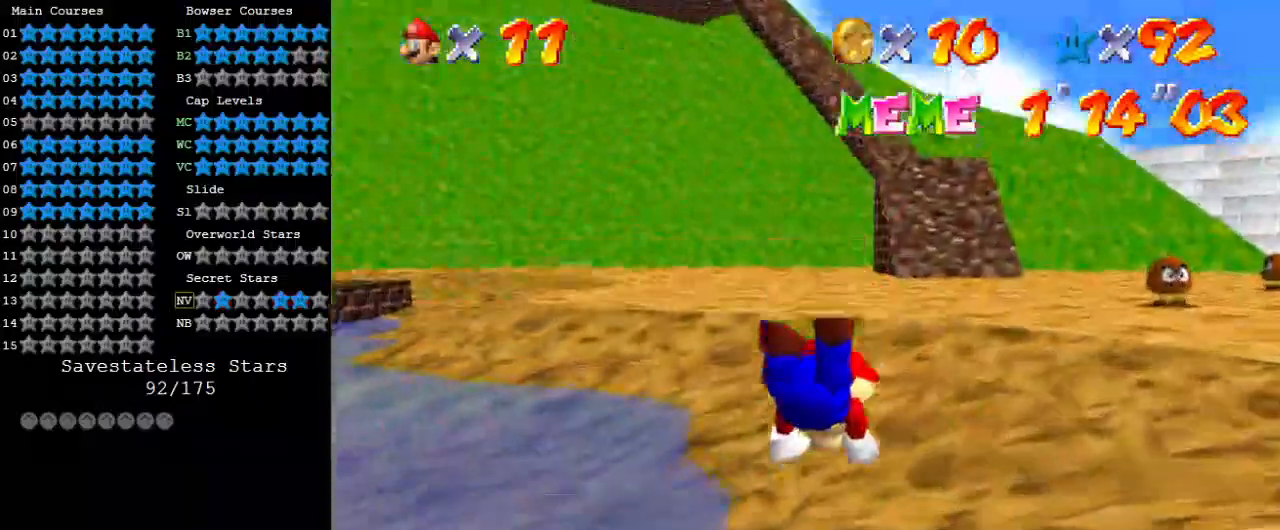
{"keys": ["up"], "events": [[67, "right", "down"], [100, "shift", "down"], [167, "ctrl", "down"], [300, "ctrl", "up"], [300, "shift", "up"], [400, "right", "up"]]}
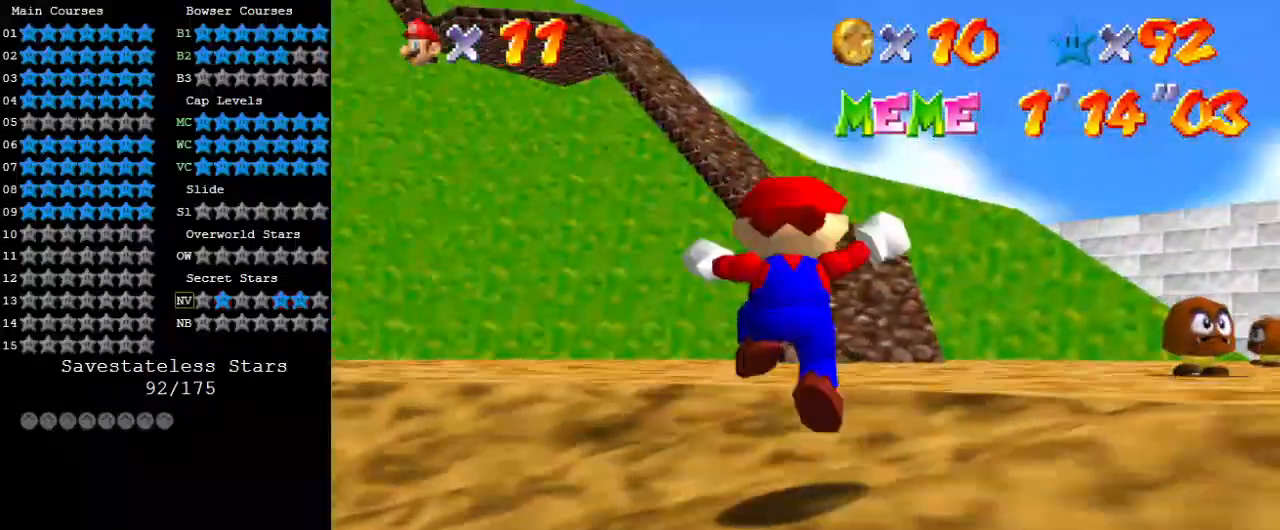
{"keys": ["ctrl", "up"], "events": [[167, "ctrl", "down"], [300, "ctrl", "up"], [500, "ctrl", "down"]]}
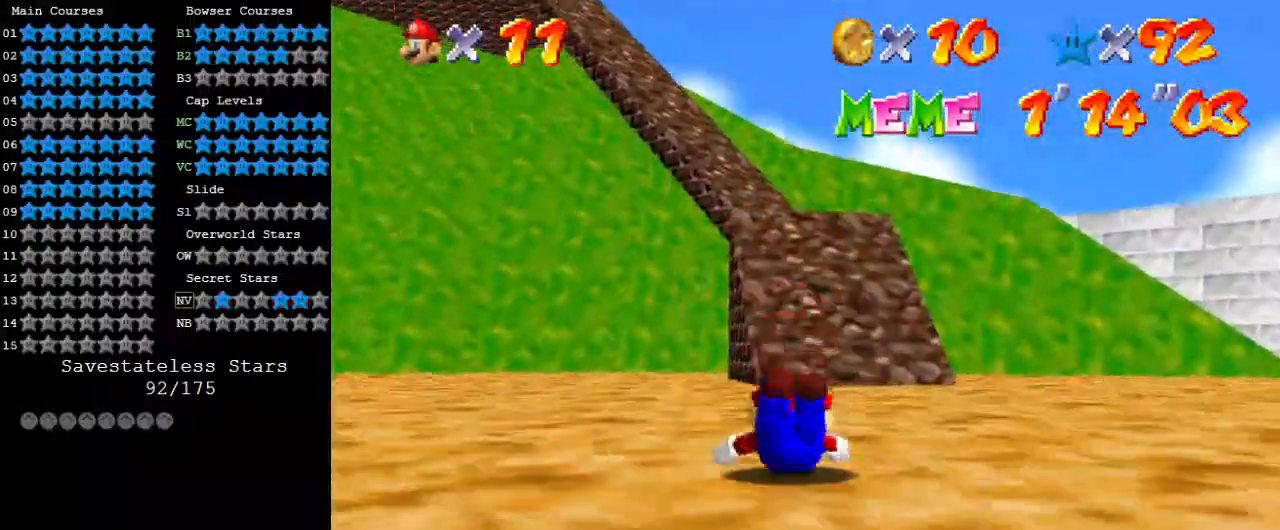
{"keys": ["shift", "up"], "events": [[33, "shift", "down"], [167, "ctrl", "up"], [267, "right", "down"], [300, "right", "up"]]}
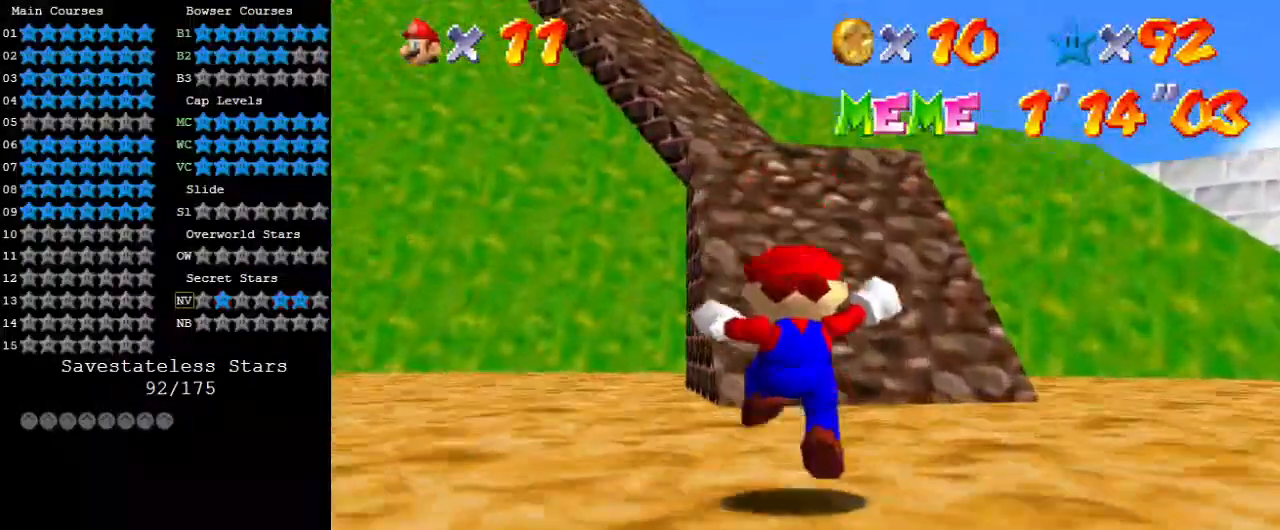
{"keys": ["right", "shift", "up"], "events": [[100, "ctrl", "down"], [100, "up", "up"], [167, "up", "down"], [233, "ctrl", "up"], [233, "shift", "up"], [467, "right", "down"], [500, "shift", "down"]]}
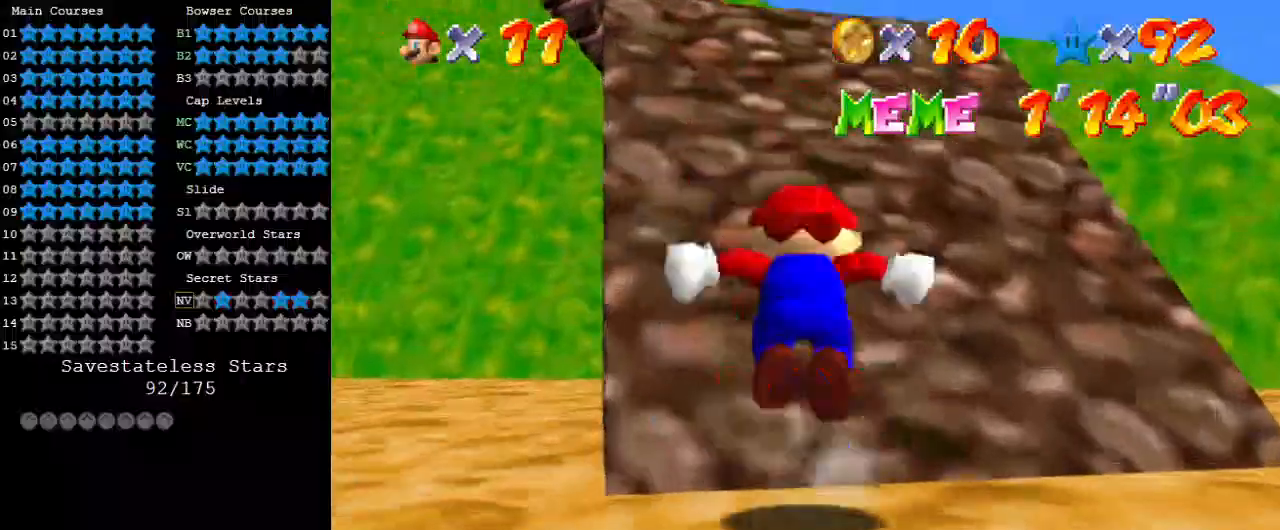
{"keys": ["shift", "up"], "events": [[133, "shift", "up"], [200, "shift", "down"], [367, "d", "down"], [467, "right", "up"], [500, "d", "up"]]}
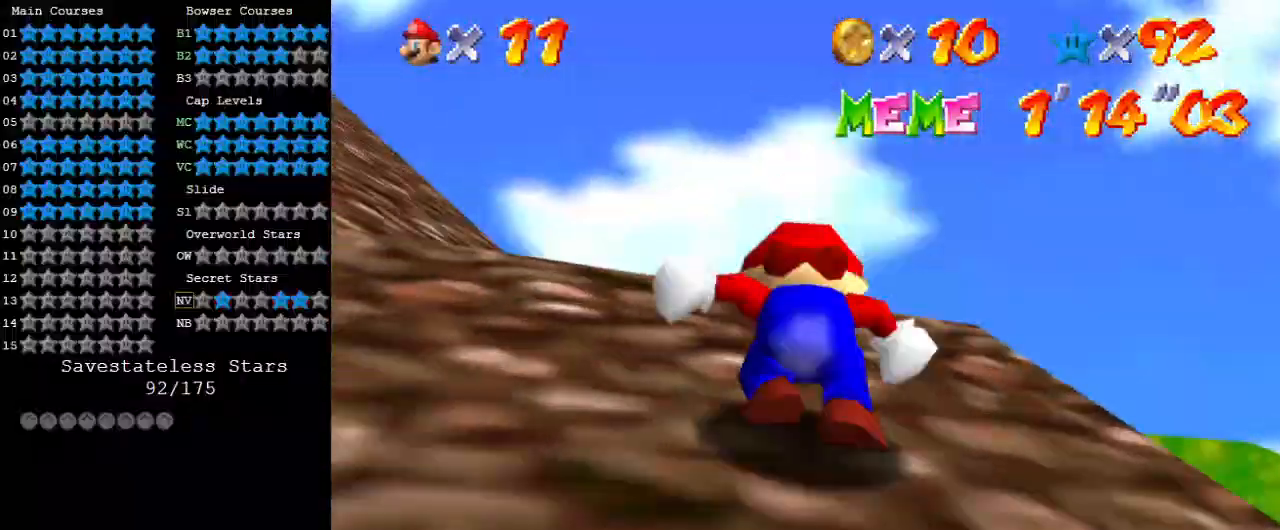
{"keys": ["right"], "events": [[200, "left", "down"], [333, "up", "up"], [400, "ctrl", "down"], [400, "left", "up"], [400, "right", "down"], [467, "ctrl", "up"], [467, "shift", "up"]]}
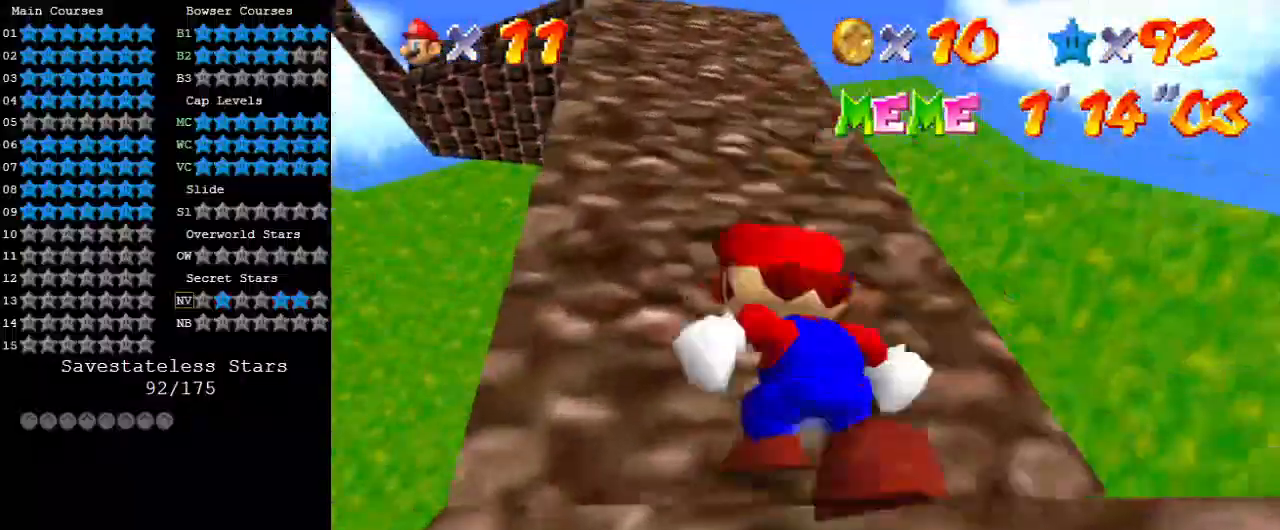
{"keys": ["shift", "up"], "events": [[33, "down", "down"], [133, "down", "up"], [200, "right", "up"], [200, "shift", "down"], [200, "up", "down"]]}
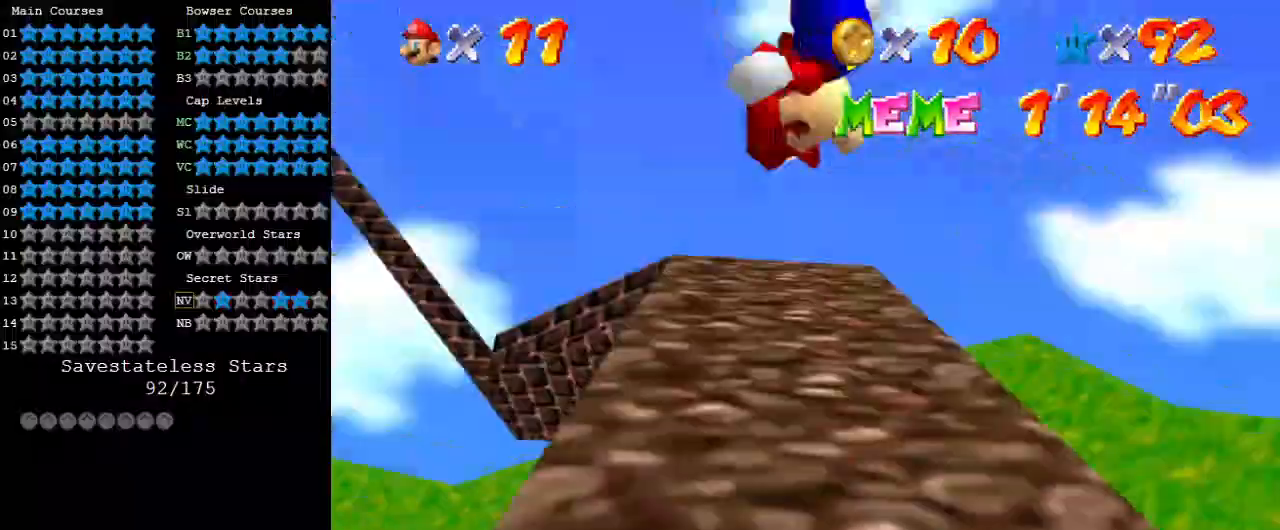
{"keys": ["up"], "events": [[400, "shift", "up"]]}
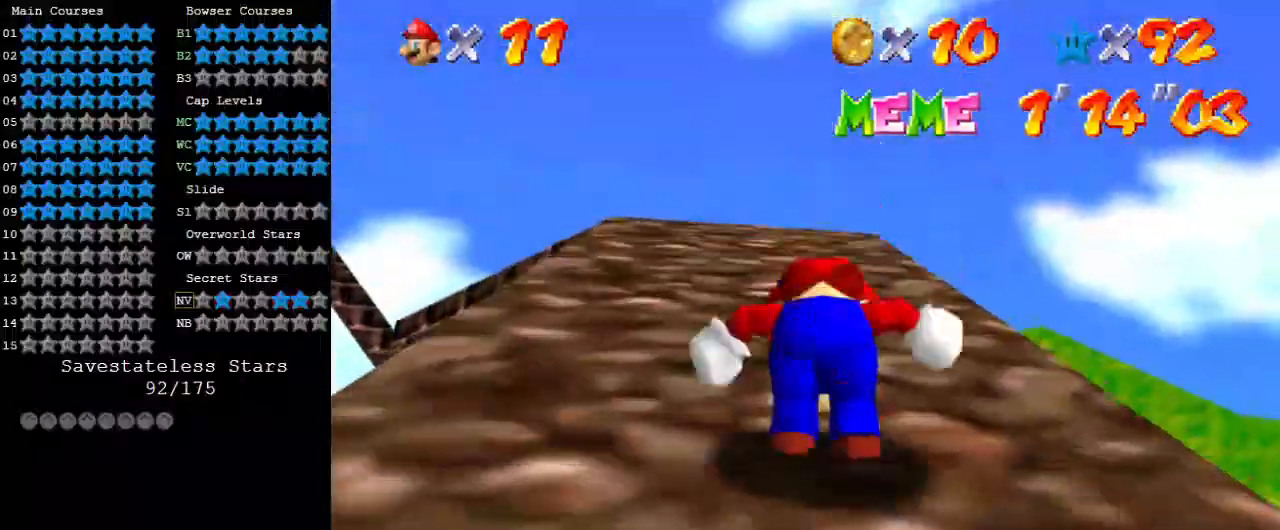
{"keys": ["shift", "up"], "events": [[33, "shift", "down"], [267, "d", "down"], [333, "s", "down"], [433, "d", "up"], [467, "s", "up"]]}
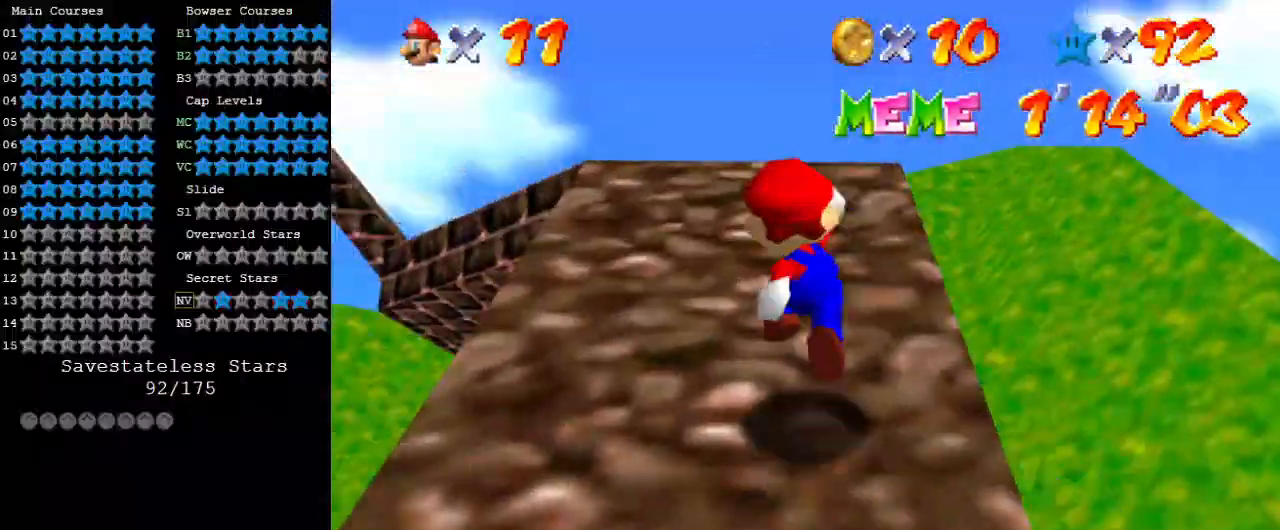
{"keys": ["ctrl", "shift", "up"], "events": [[200, "ctrl", "down"], [333, "ctrl", "up"], [333, "shift", "up"], [467, "ctrl", "down"], [467, "shift", "down"]]}
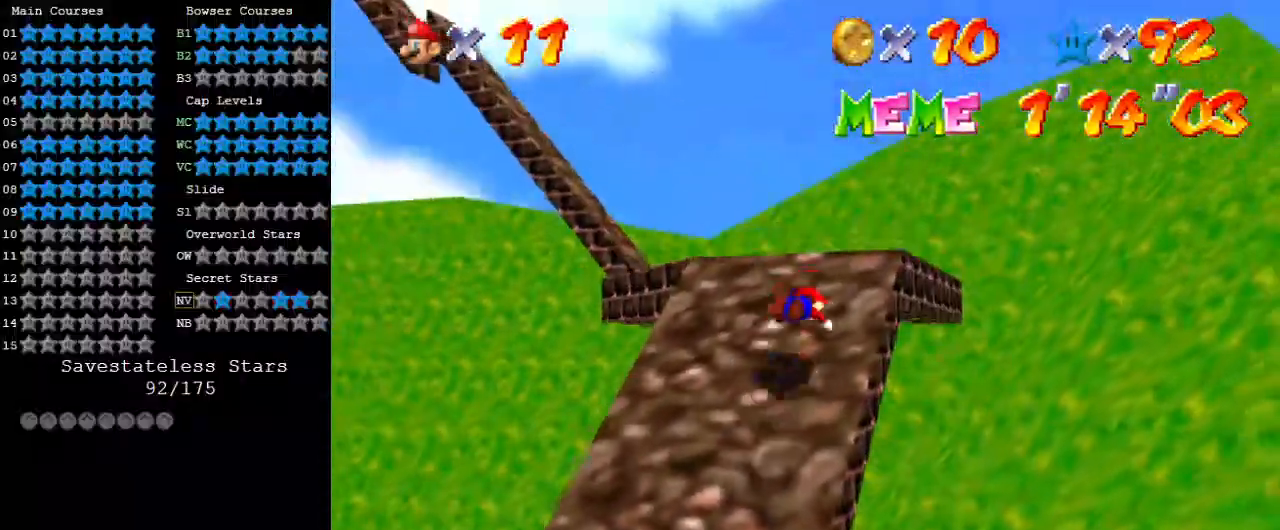
{"keys": ["d", "left"], "events": [[133, "ctrl", "up"], [133, "shift", "up"], [167, "d", "down"], [167, "left", "down"], [200, "w", "down"], [300, "d", "up"], [300, "w", "up"], [400, "d", "down"], [400, "s", "down"], [500, "s", "up"], [500, "up", "up"]]}
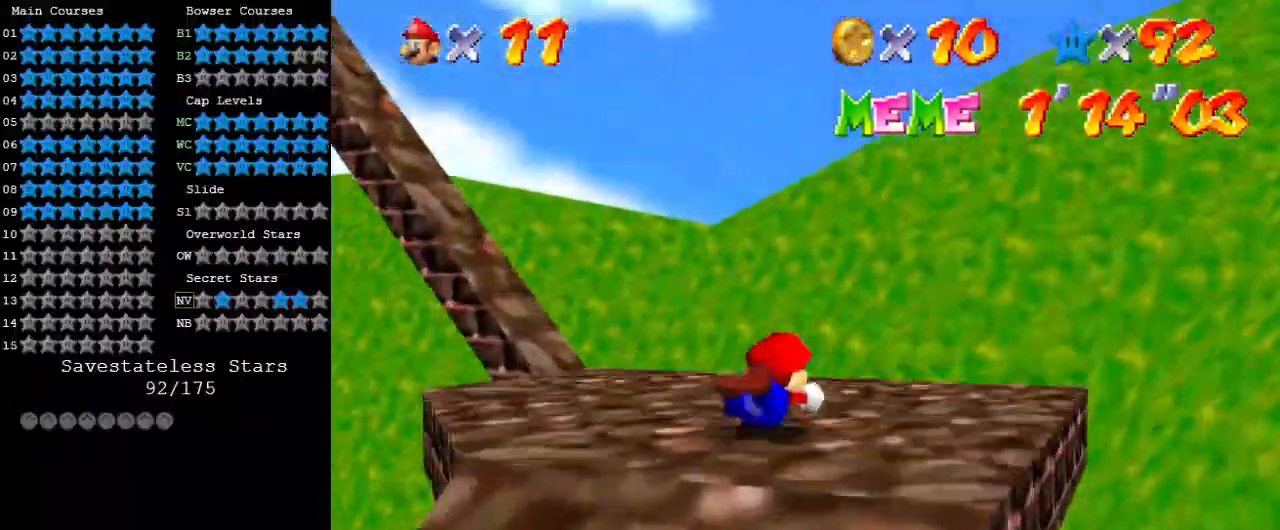
{"keys": ["d", "right", "s", "up"], "events": [[33, "d", "up"], [67, "shift", "down"], [233, "d", "down"], [233, "shift", "up"], [367, "d", "up"], [400, "left", "up"], [400, "right", "down"], [467, "d", "down"], [500, "s", "down"], [500, "up", "down"]]}
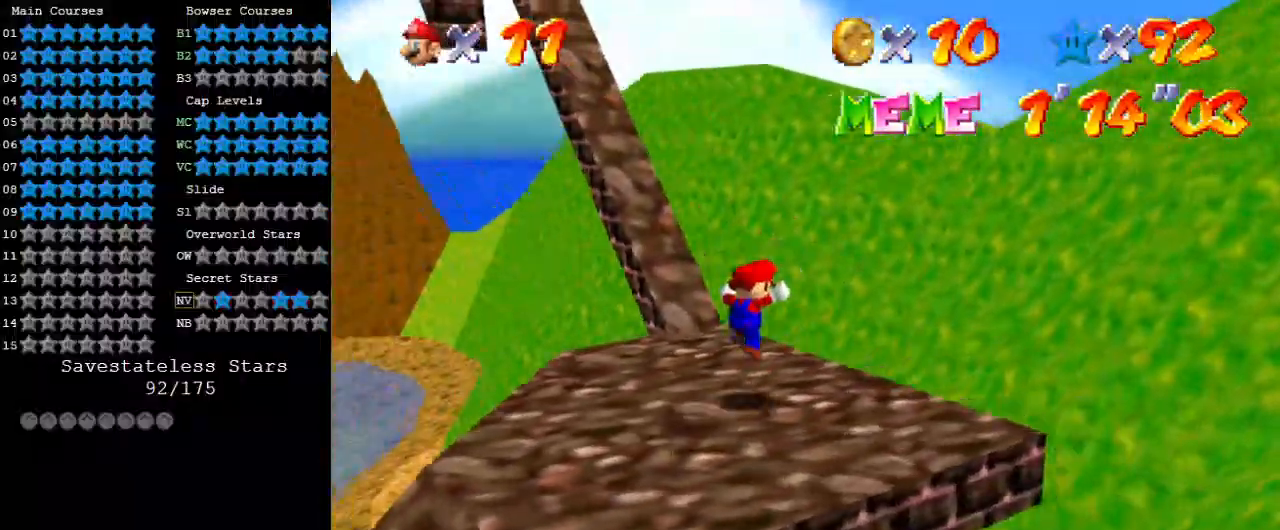
{"keys": ["right", "up"], "events": [[100, "d", "up"], [100, "right", "up"], [133, "s", "up"], [133, "up", "up"], [200, "d", "down"], [333, "right", "down"], [333, "up", "down"], [367, "d", "up"]]}
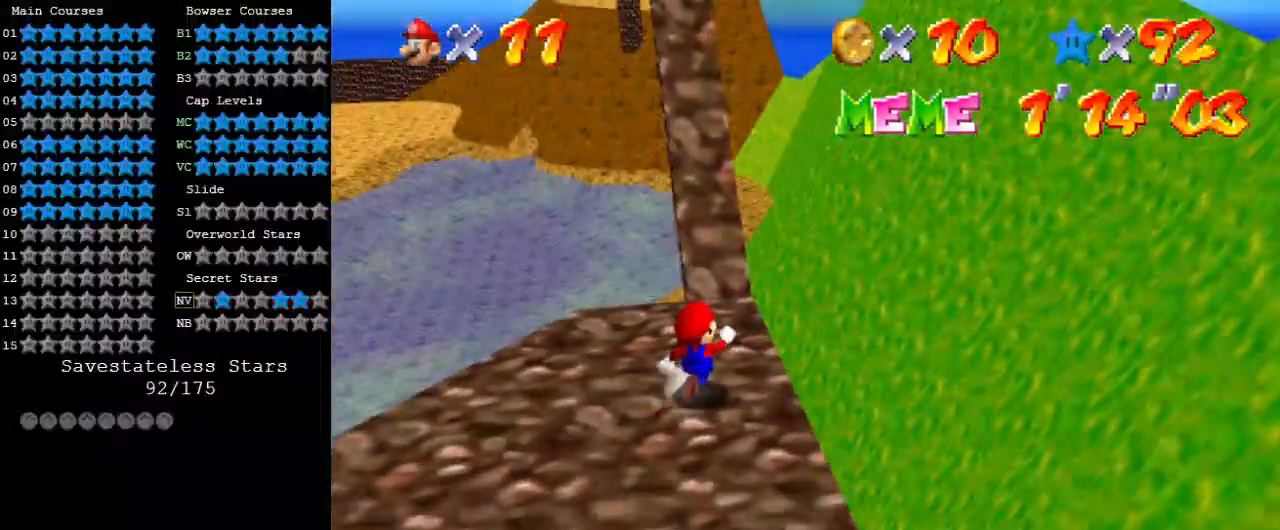
{"keys": ["right", "up"], "events": [[100, "right", "up"], [333, "ctrl", "down"], [333, "right", "down"], [333, "shift", "down"], [467, "ctrl", "up"], [467, "shift", "up"]]}
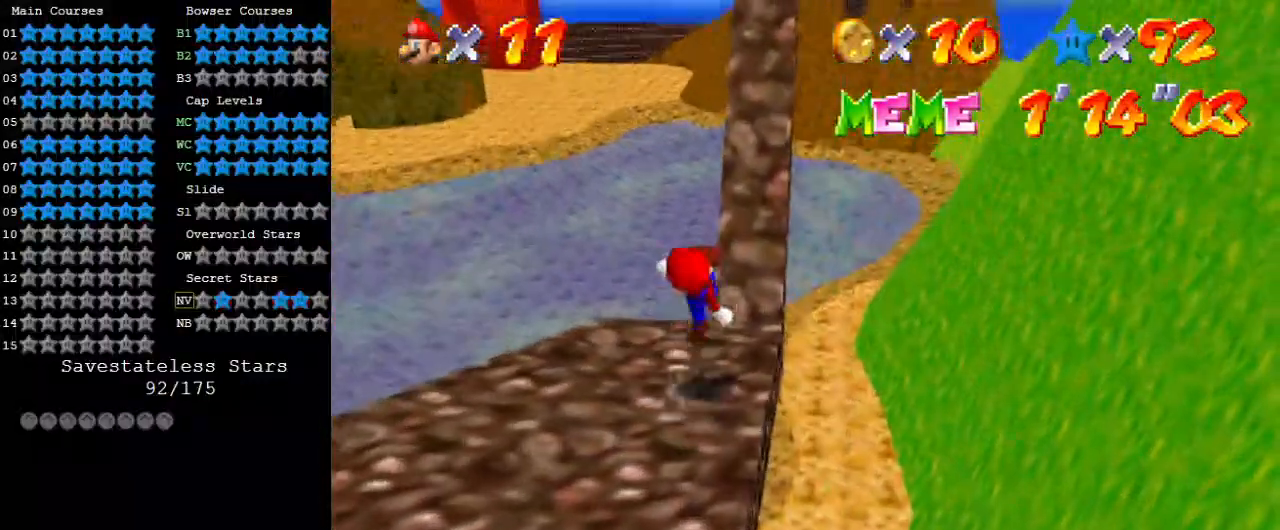
{"keys": ["shift", "up"], "events": [[200, "right", "up"], [267, "shift", "down"]]}
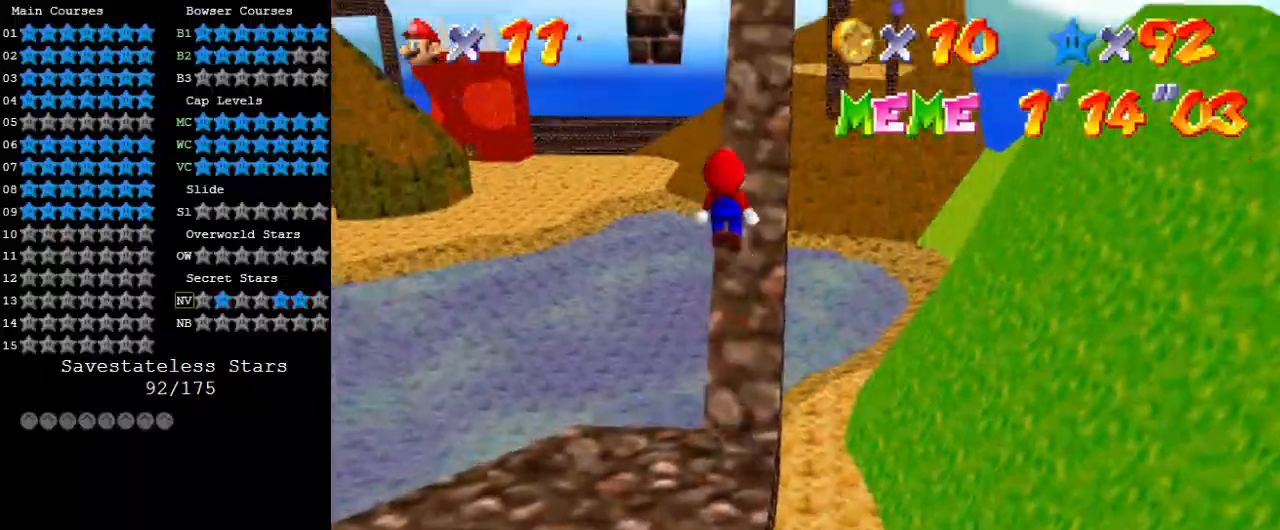
{"keys": ["left", "shift", "up"], "events": [[233, "right", "down"], [367, "right", "up"], [367, "shift", "up"], [400, "left", "down"], [467, "shift", "down"]]}
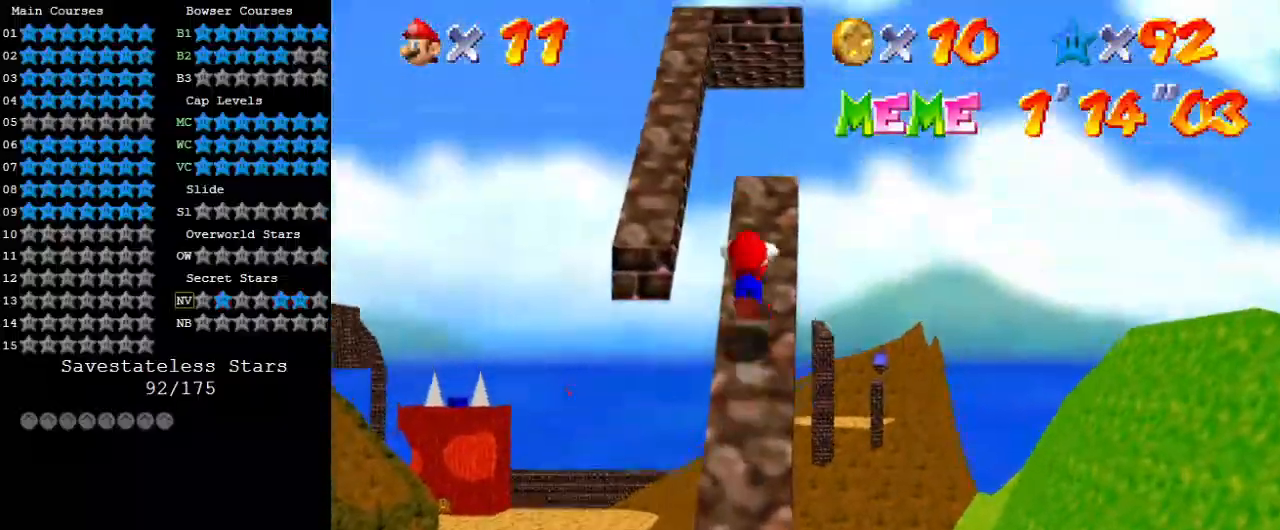
{"keys": ["left", "shift"], "events": [[267, "up", "up"], [333, "w", "down"], [500, "w", "up"]]}
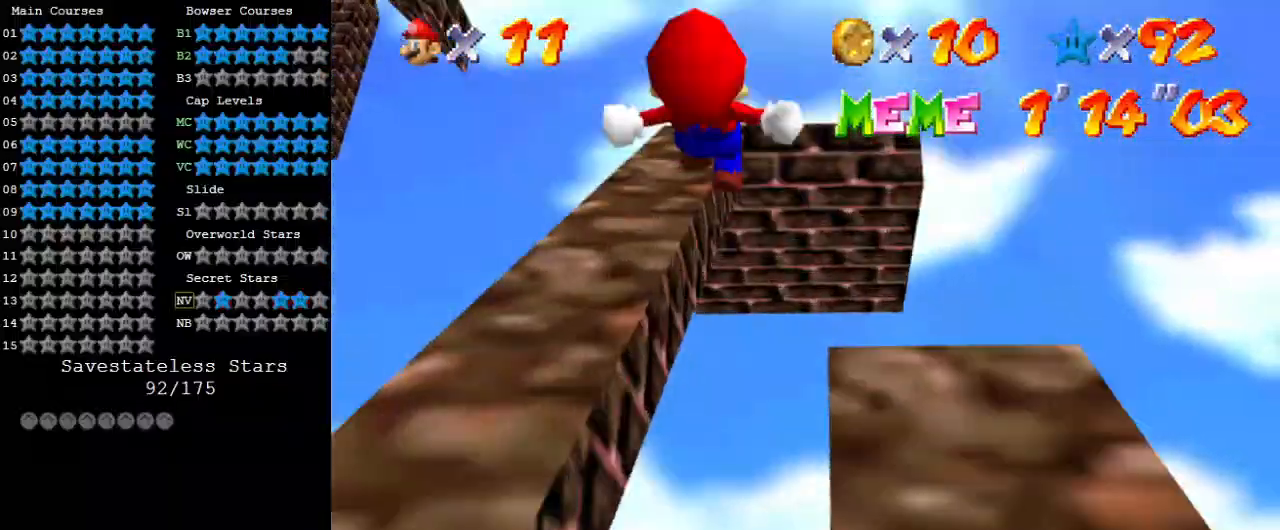
{"keys": ["shift", "up"], "events": [[300, "up", "down"], [367, "left", "up"]]}